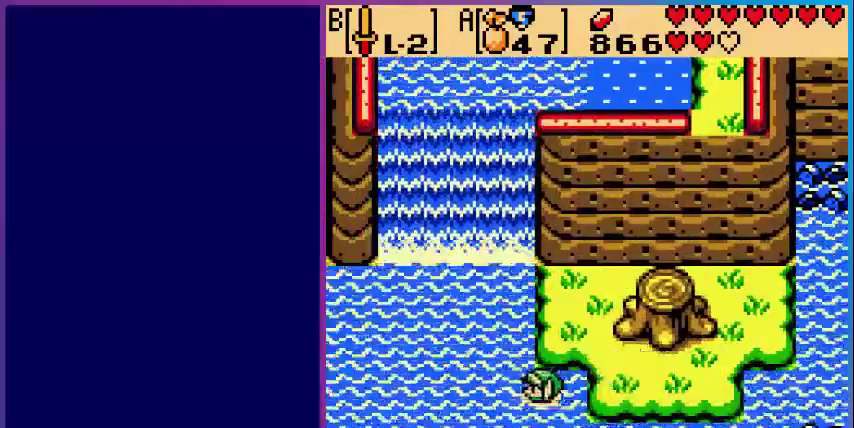
Gameplay with a controller (Nintendo layout); each line is a JSON object with the inputs held at the frame after it. "events" lists button and stick changes between this image and that frame as [ms after this image, input, new state], when the widget could be followed in between. Not read: L3 R3.
{"buttons": ["DPAD_LEFT"], "events": []}
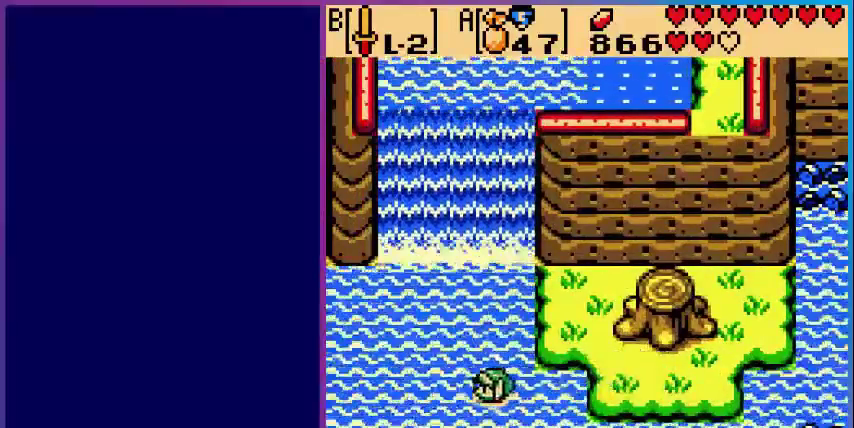
{"buttons": ["A", "DPAD_LEFT"], "events": [[160, "A", "down"]]}
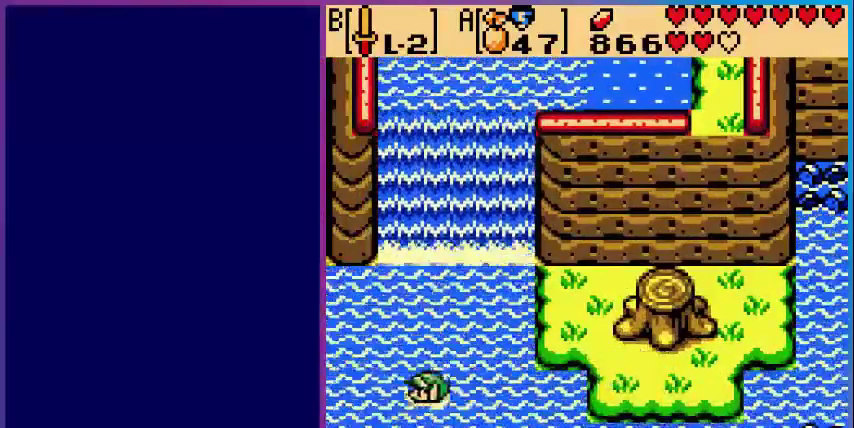
{"buttons": ["A", "DPAD_LEFT"], "events": [[120, "A", "up"], [360, "A", "down"]]}
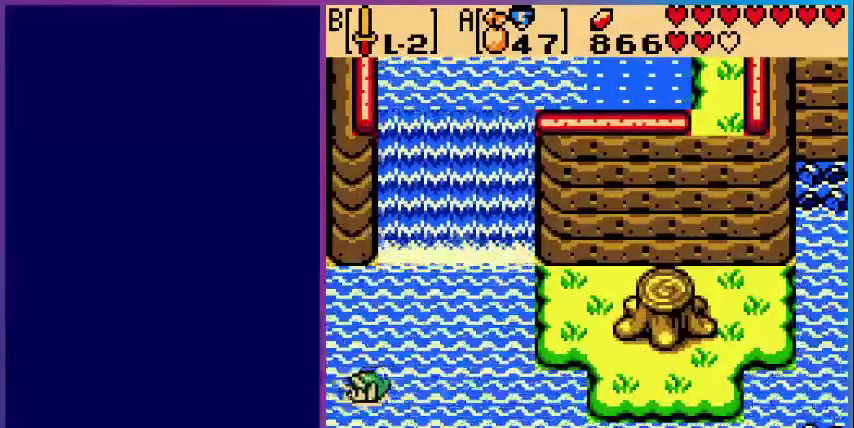
{"buttons": [], "events": [[400, "DPAD_LEFT", "up"], [480, "A", "up"]]}
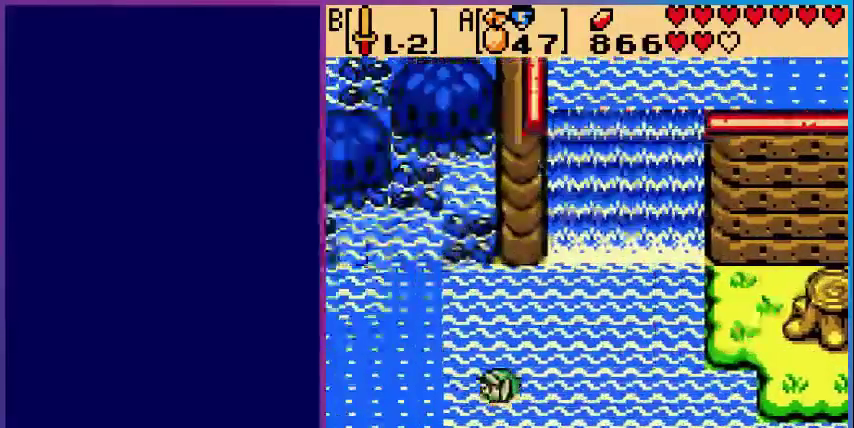
{"buttons": ["DPAD_UP", "DPAD_LEFT"], "events": [[280, "DPAD_LEFT", "down"], [400, "DPAD_UP", "down"]]}
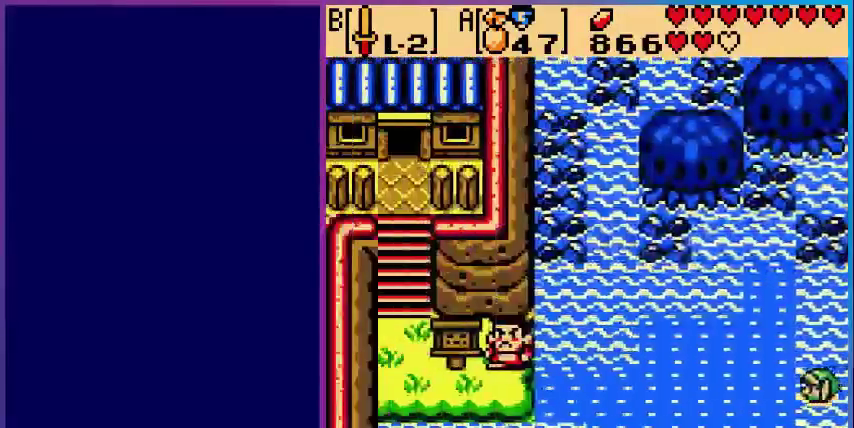
{"buttons": ["DPAD_UP", "DPAD_LEFT"], "events": [[80, "A", "down"], [480, "A", "up"]]}
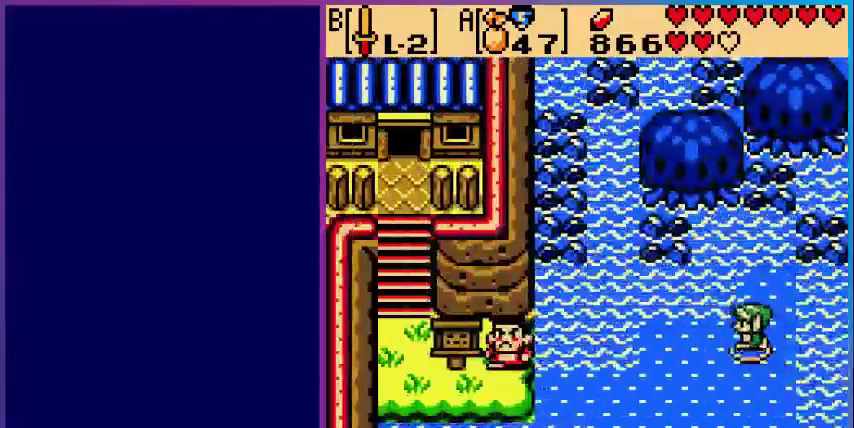
{"buttons": ["DPAD_UP", "DPAD_LEFT"], "events": [[80, "DPAD_UP", "up"], [200, "DPAD_UP", "down"]]}
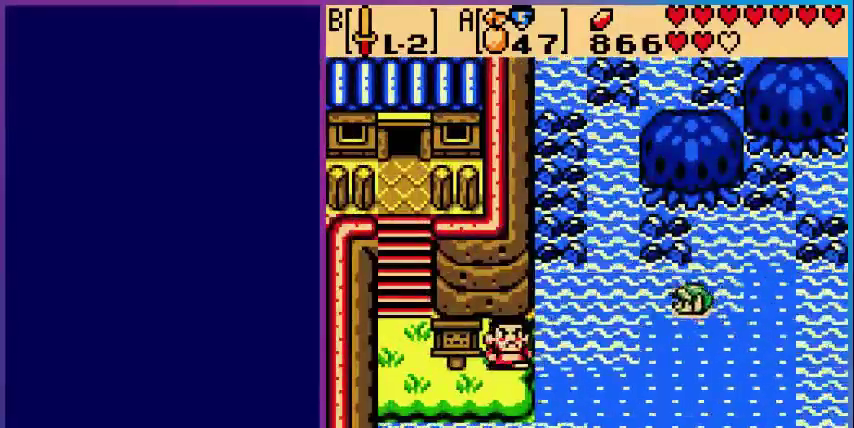
{"buttons": ["A", "DPAD_LEFT"], "events": [[360, "A", "down"], [440, "DPAD_UP", "up"]]}
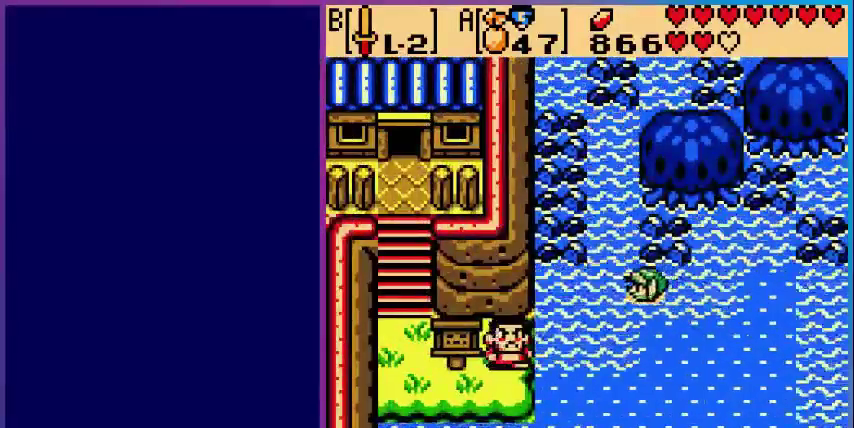
{"buttons": ["A", "DPAD_UP"], "events": [[120, "A", "up"], [120, "DPAD_LEFT", "up"], [120, "DPAD_UP", "down"], [320, "A", "down"]]}
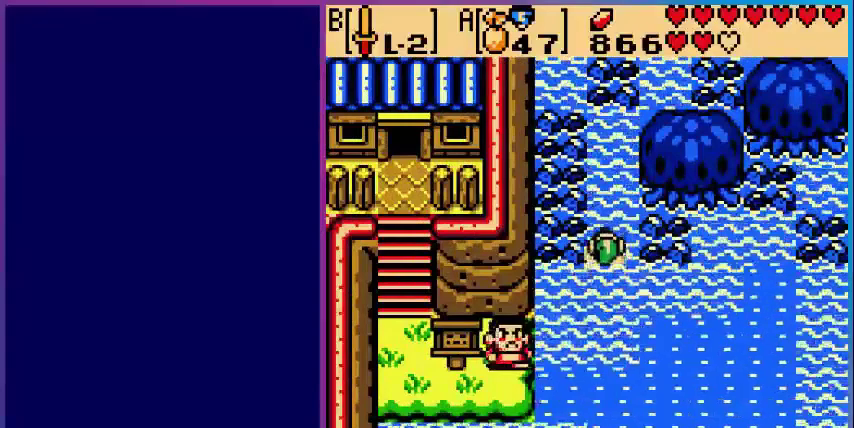
{"buttons": ["A", "DPAD_UP"], "events": [[280, "A", "up"], [320, "A", "down"]]}
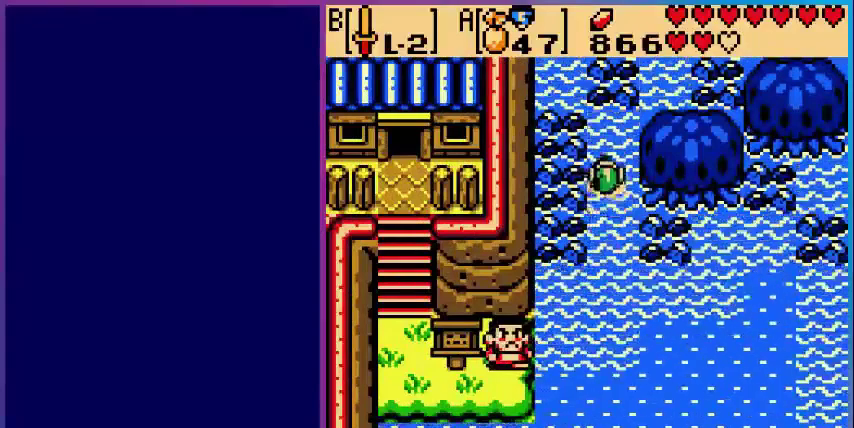
{"buttons": [], "events": [[80, "A", "up"], [200, "B", "down"], [200, "DPAD_UP", "up"], [480, "B", "up"]]}
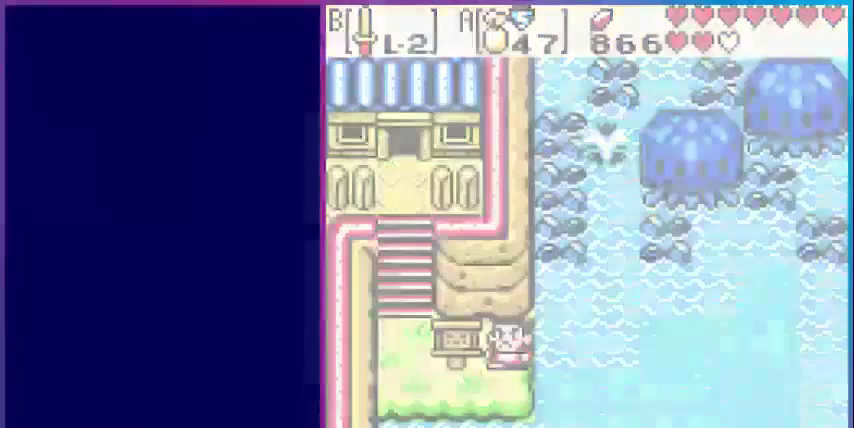
{"buttons": [], "events": []}
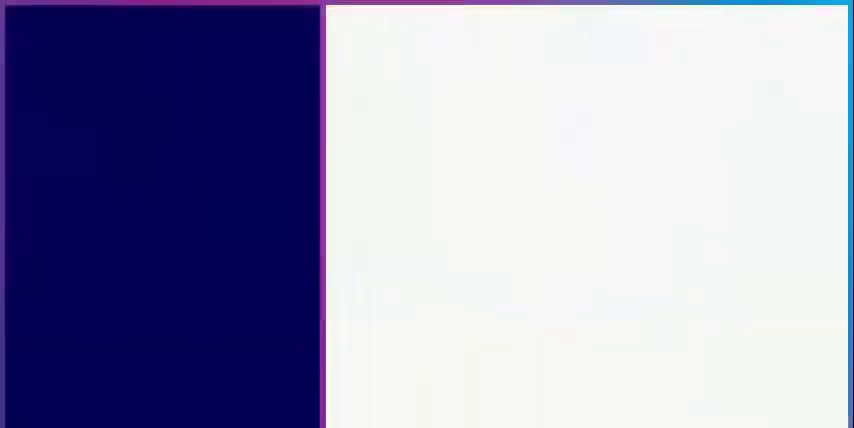
{"buttons": [], "events": []}
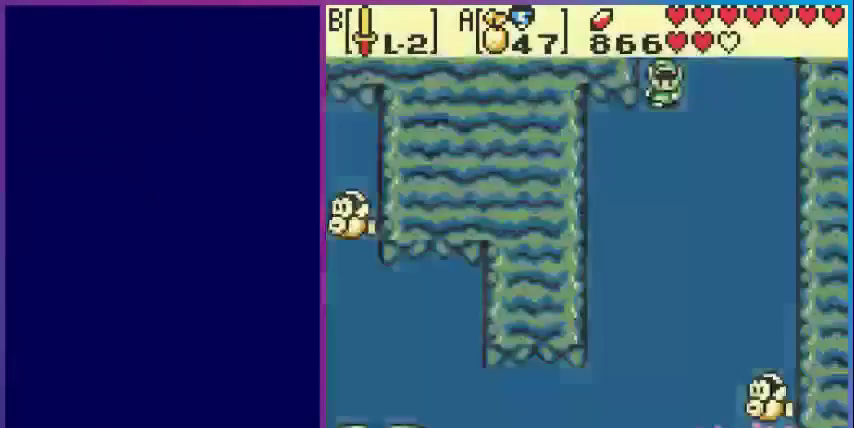
{"buttons": ["DPAD_DOWN"], "events": [[80, "DPAD_DOWN", "down"]]}
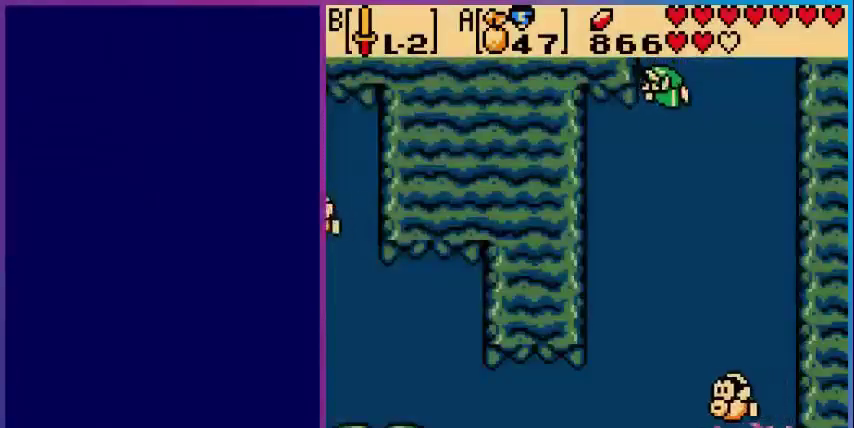
{"buttons": ["DPAD_DOWN"], "events": [[40, "A", "down"], [400, "A", "up"]]}
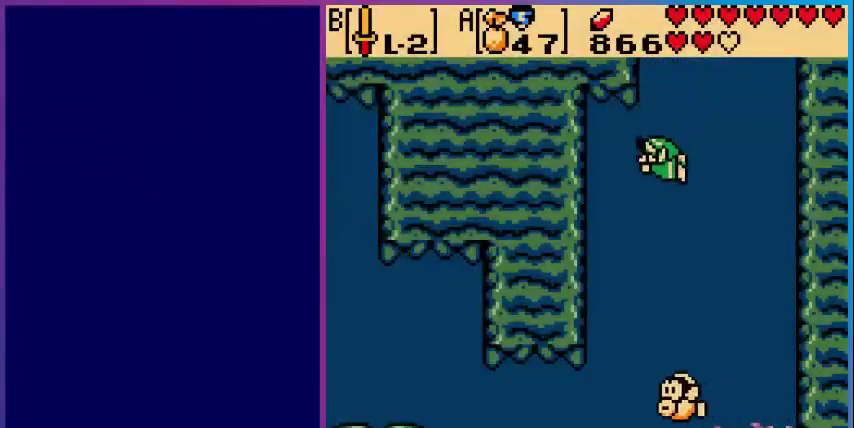
{"buttons": ["DPAD_DOWN"], "events": [[80, "A", "down"], [400, "A", "up"]]}
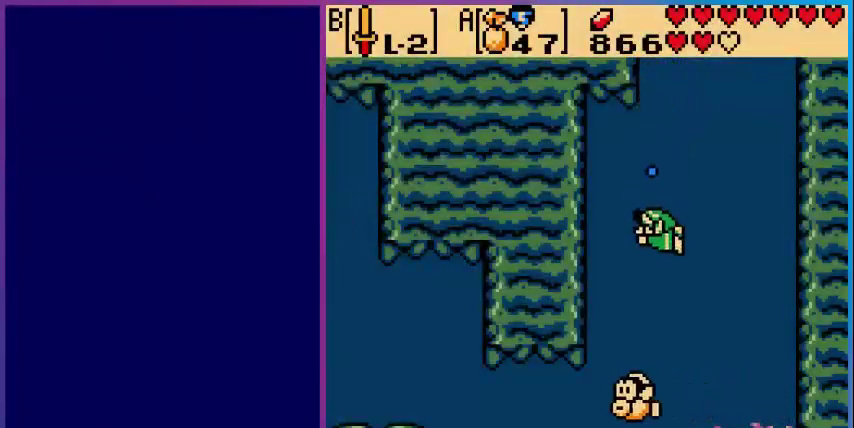
{"buttons": ["A", "DPAD_DOWN"], "events": [[200, "A", "down"]]}
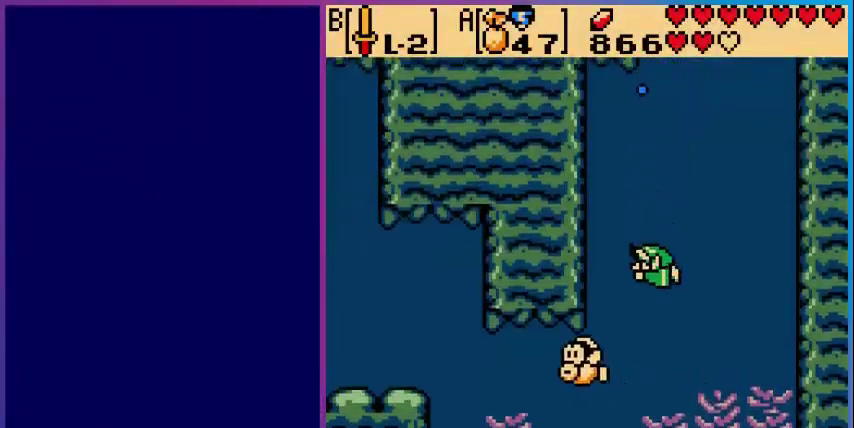
{"buttons": ["DPAD_DOWN", "DPAD_LEFT"], "events": [[40, "DPAD_LEFT", "down"], [80, "A", "up"], [200, "A", "down"], [480, "A", "up"]]}
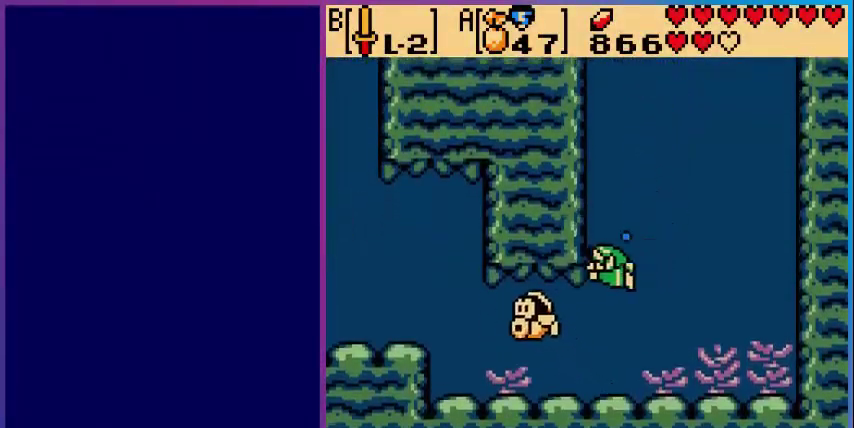
{"buttons": ["DPAD_DOWN", "DPAD_LEFT"], "events": [[120, "B", "down"], [360, "B", "up"]]}
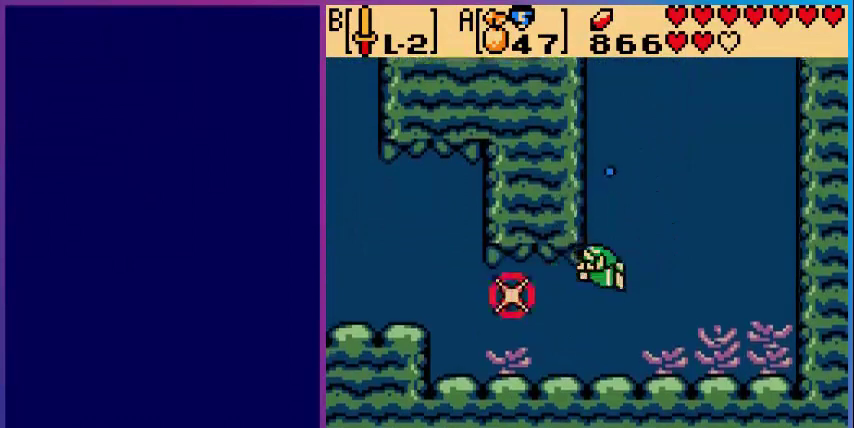
{"buttons": ["DPAD_LEFT"], "events": [[160, "DPAD_DOWN", "up"], [200, "A", "down"], [480, "A", "up"]]}
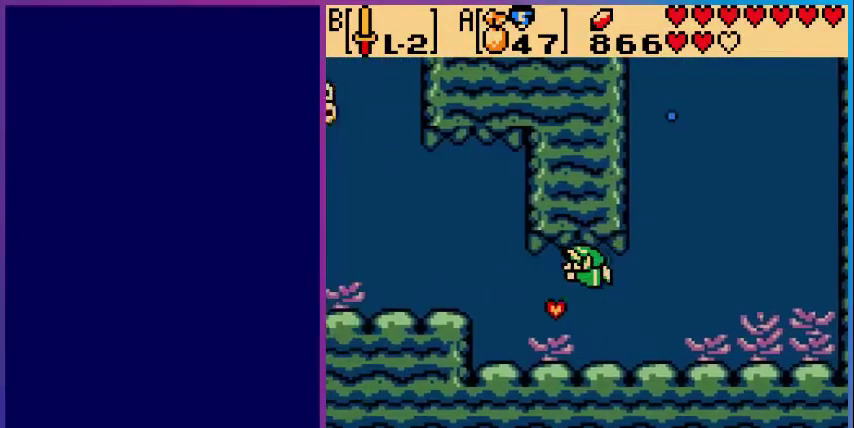
{"buttons": ["A", "DPAD_LEFT"], "events": [[200, "A", "down"]]}
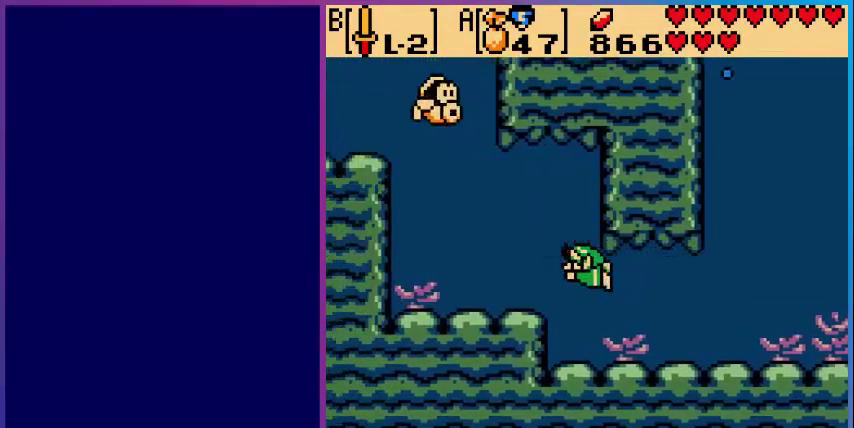
{"buttons": ["DPAD_UP", "DPAD_LEFT"], "events": [[40, "A", "up"], [200, "A", "down"], [280, "DPAD_UP", "down"], [480, "A", "up"]]}
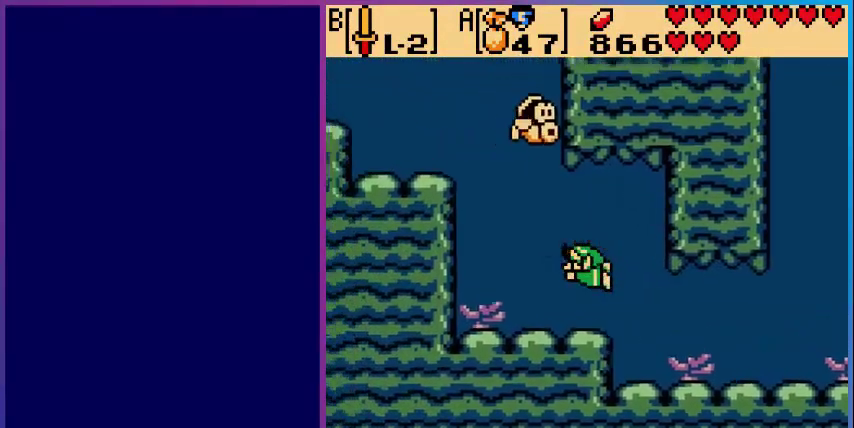
{"buttons": ["DPAD_UP"], "events": [[200, "A", "down"], [440, "DPAD_LEFT", "up"], [480, "A", "up"]]}
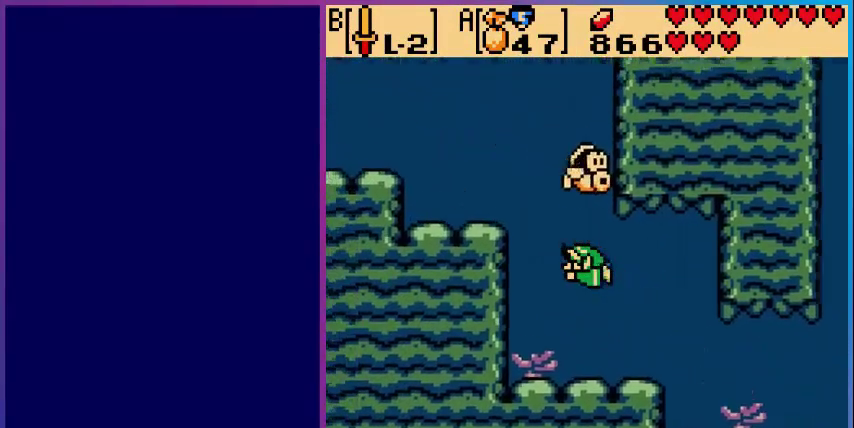
{"buttons": ["DPAD_UP", "DPAD_LEFT"], "events": [[80, "B", "down"], [240, "B", "up"], [480, "DPAD_LEFT", "down"]]}
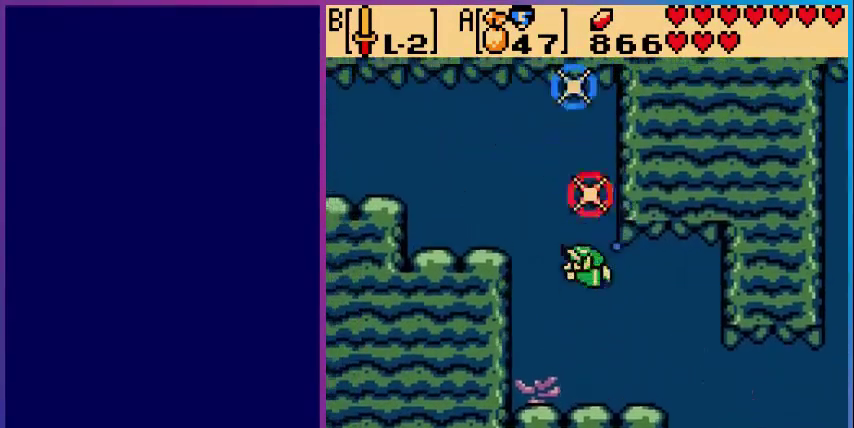
{"buttons": ["DPAD_UP", "DPAD_LEFT"], "events": [[40, "A", "down"], [400, "A", "up"]]}
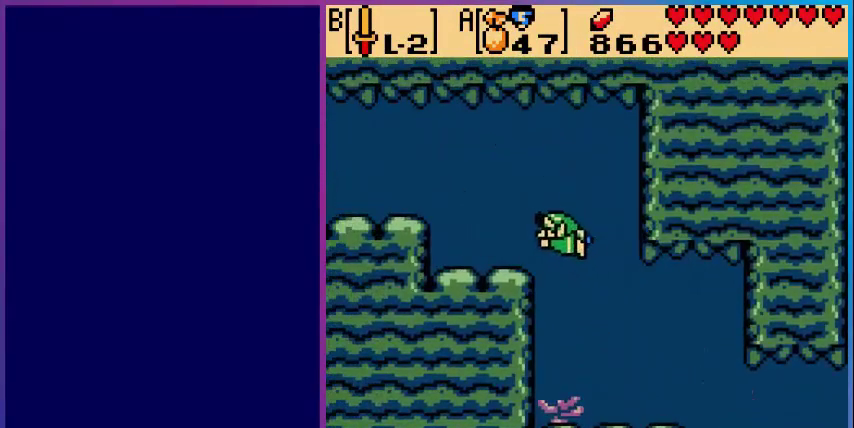
{"buttons": ["DPAD_LEFT"], "events": [[40, "A", "down"], [360, "DPAD_UP", "up"], [400, "A", "up"]]}
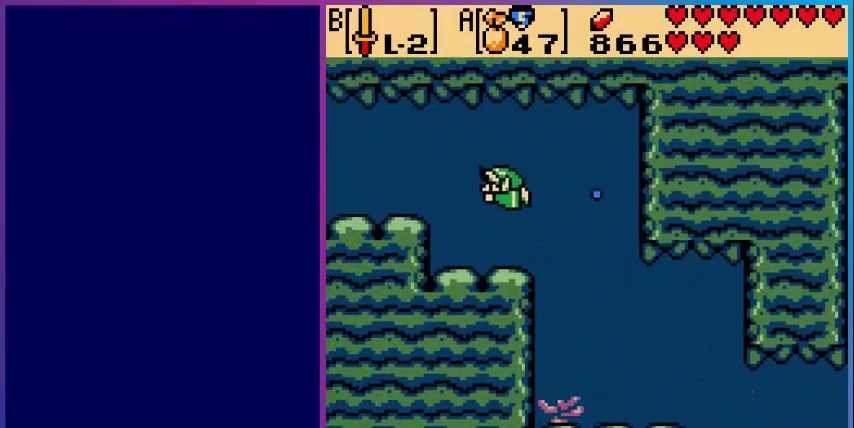
{"buttons": ["DPAD_LEFT"], "events": [[160, "A", "down"], [520, "A", "up"]]}
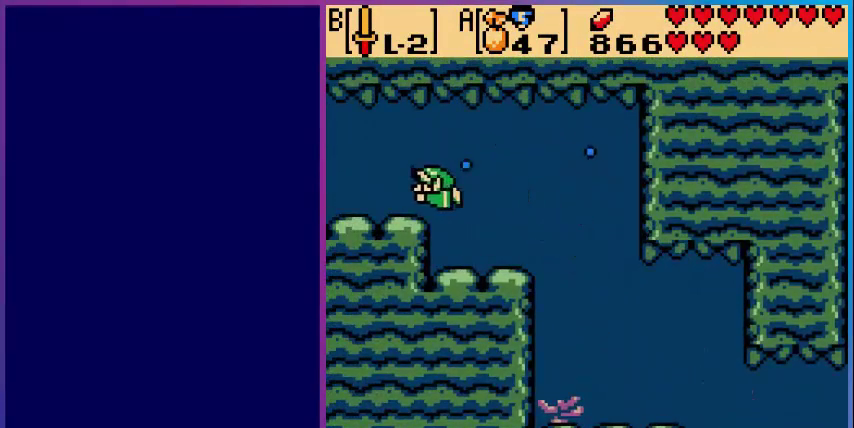
{"buttons": ["A", "DPAD_LEFT"], "events": [[240, "A", "down"]]}
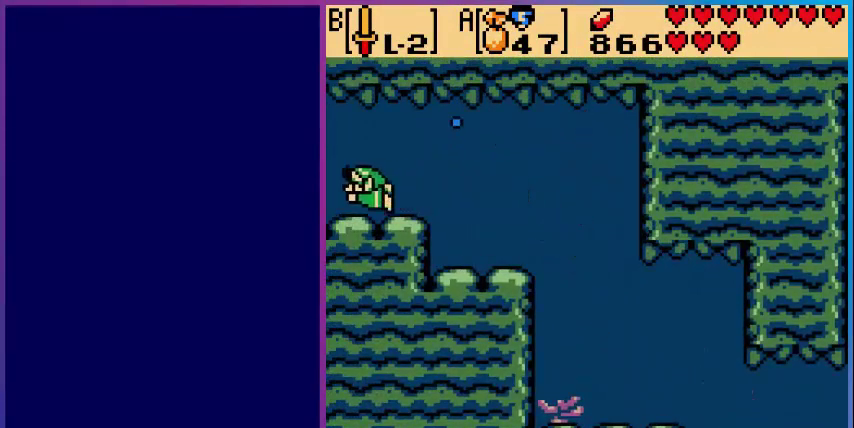
{"buttons": [], "events": [[240, "A", "up"], [440, "DPAD_LEFT", "up"]]}
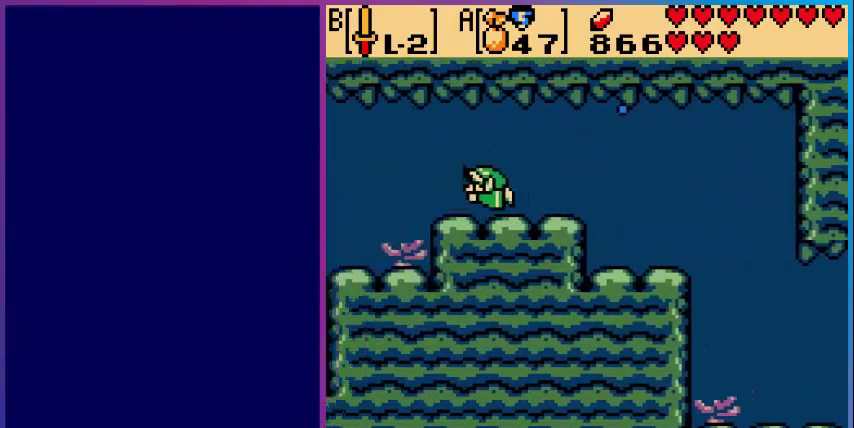
{"buttons": ["DPAD_LEFT"], "events": [[280, "DPAD_LEFT", "down"]]}